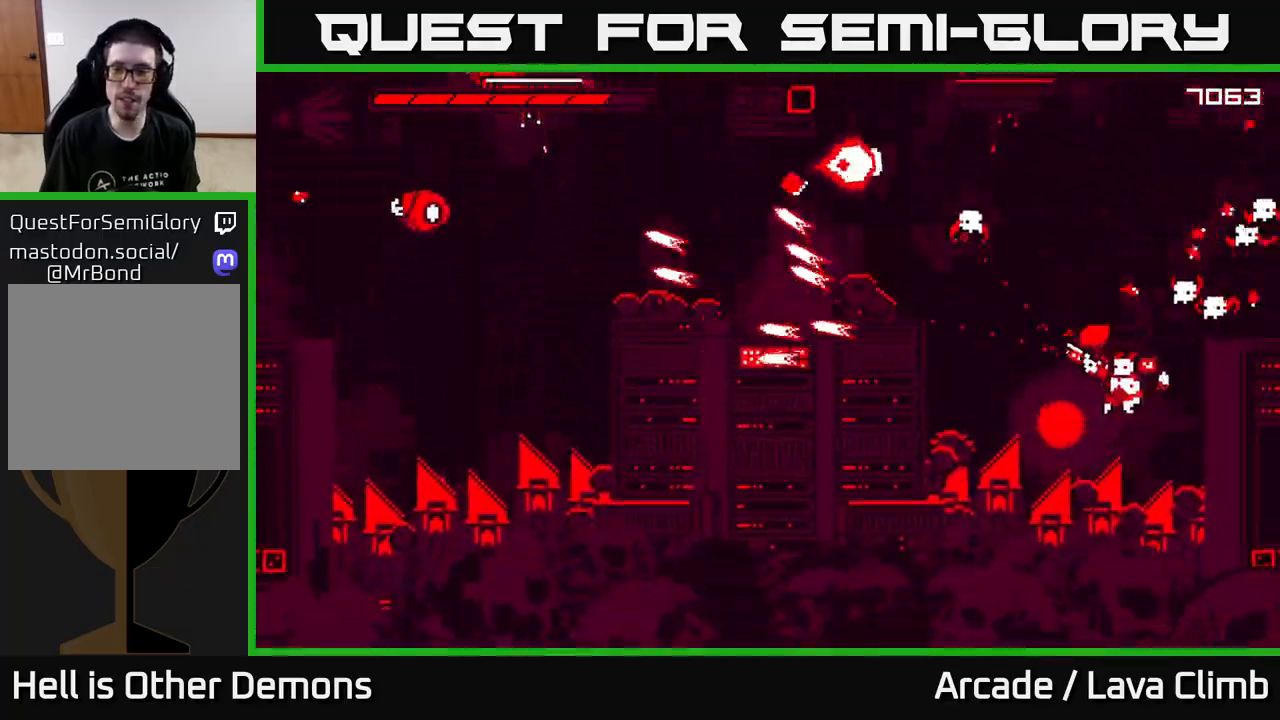
Gameplay with a controller (Xbox layout); each line is a JSON object with the inputs held at the frame after it. "events" lists button and stick changes between this image and that frame as [ms after this image, input, new state], when the widget could be followed in between.
{"buttons": ["L2"], "left_stick": "right", "right_stick": "up-left", "events": [[50, "left_stick", "up"], [200, "R1", "down"], [450, "R1", "up"], [500, "left_stick", "right"]]}
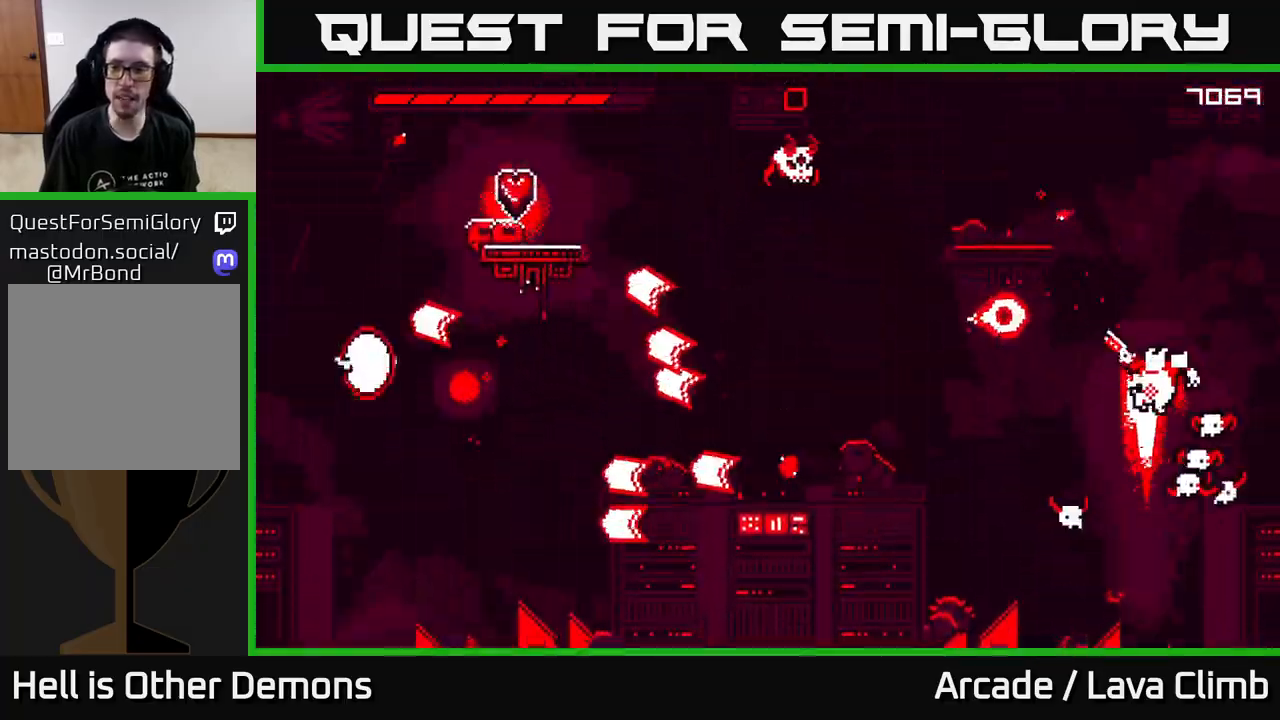
{"buttons": [], "left_stick": "right", "right_stick": "down-left", "events": [[50, "right_stick", "down"], [83, "L2", "up"], [83, "R2", "down"], [267, "L2", "down"], [267, "right_stick", "down-left"], [317, "R2", "up"], [400, "L2", "up"]]}
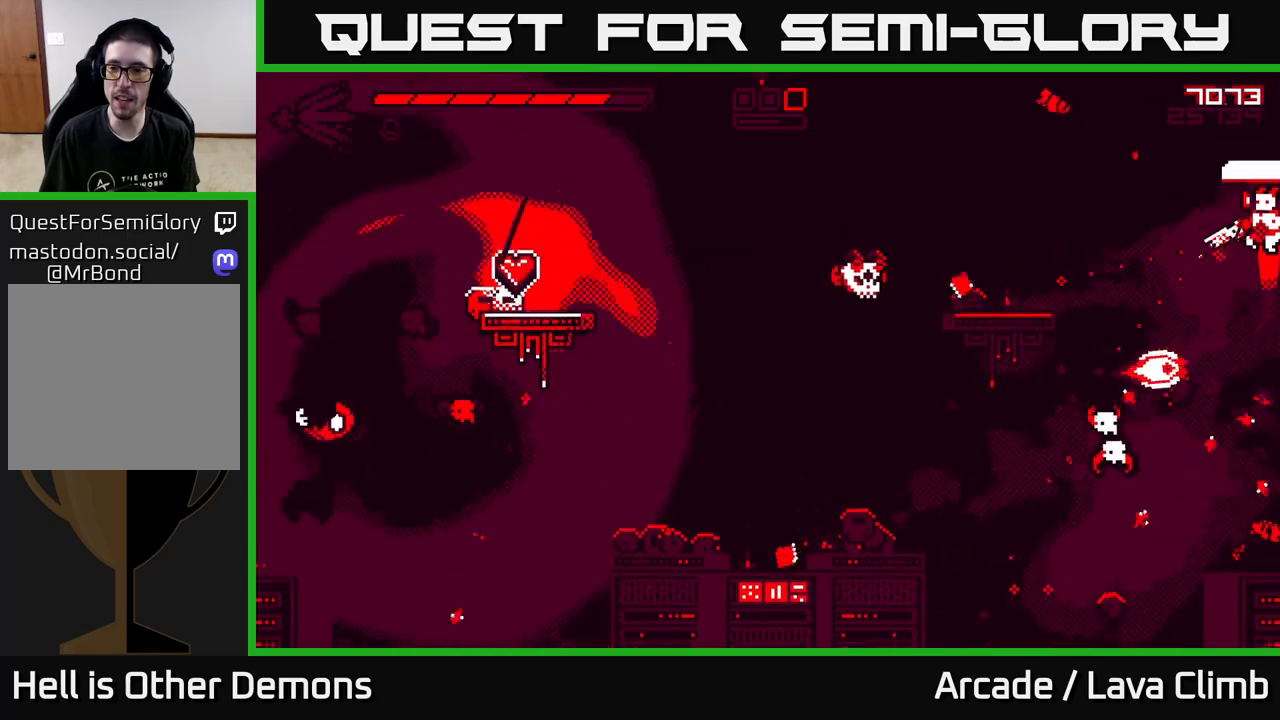
{"buttons": ["L2"], "left_stick": "up-left", "right_stick": "down-left", "events": [[200, "R2", "down"], [233, "L2", "down"], [267, "left_stick", "up"], [333, "R2", "up"], [400, "left_stick", "up-left"]]}
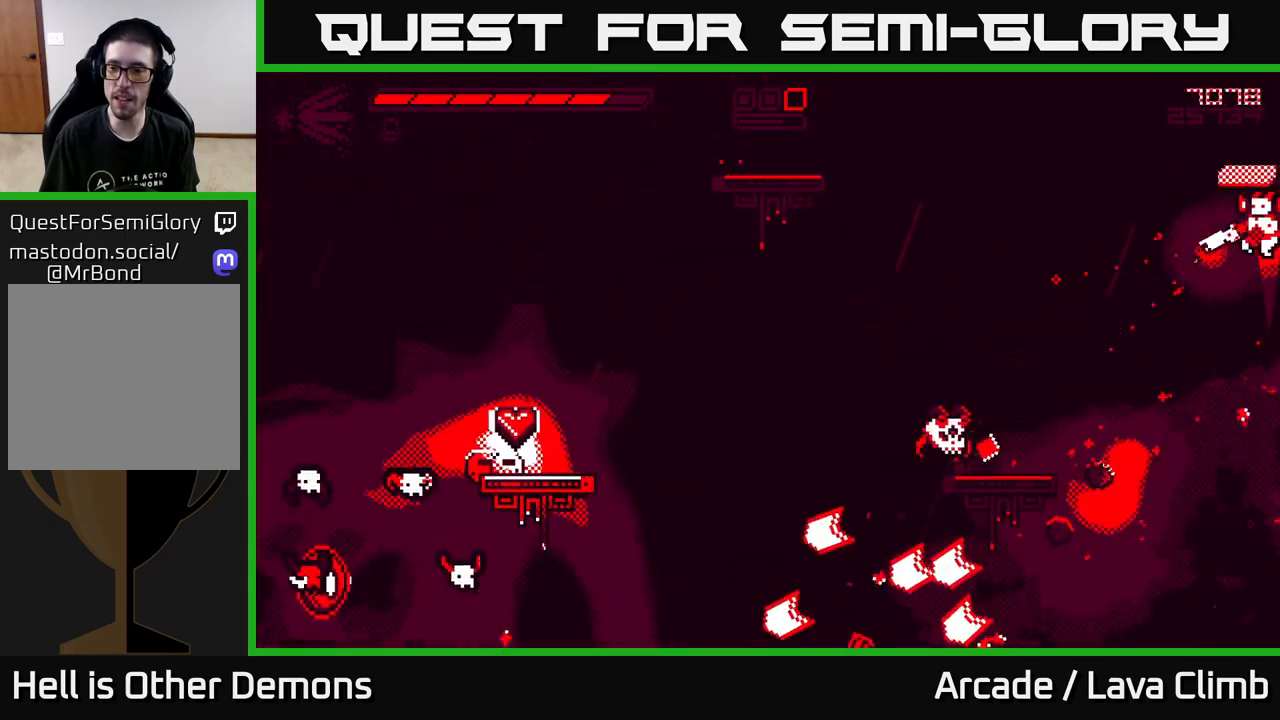
{"buttons": ["L2"], "left_stick": "left", "right_stick": "down-left", "events": [[17, "right_stick", "left"], [100, "L2", "up"], [100, "left_stick", "left"], [150, "right_stick", "down-left"], [250, "R2", "down"], [367, "R2", "up"], [400, "L2", "down"]]}
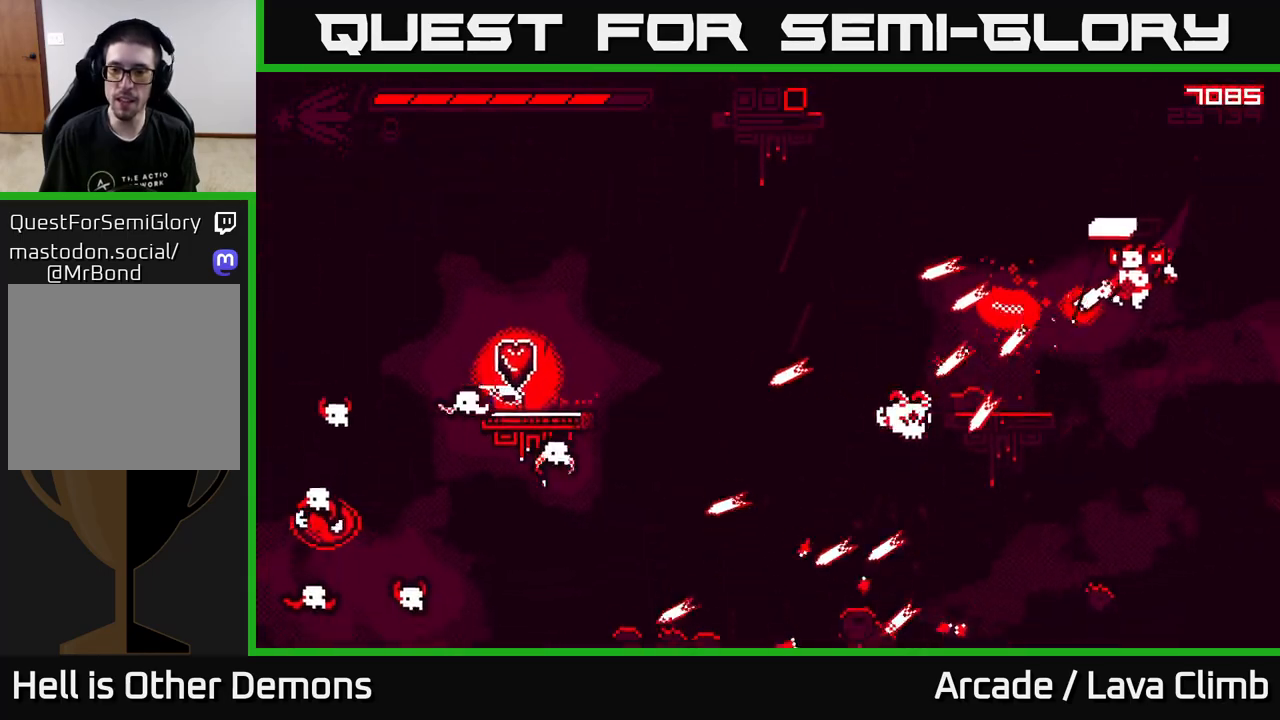
{"buttons": [], "left_stick": "left", "right_stick": "left", "events": [[50, "right_stick", "left"], [117, "L2", "up"], [233, "R1", "down"], [450, "R1", "up"]]}
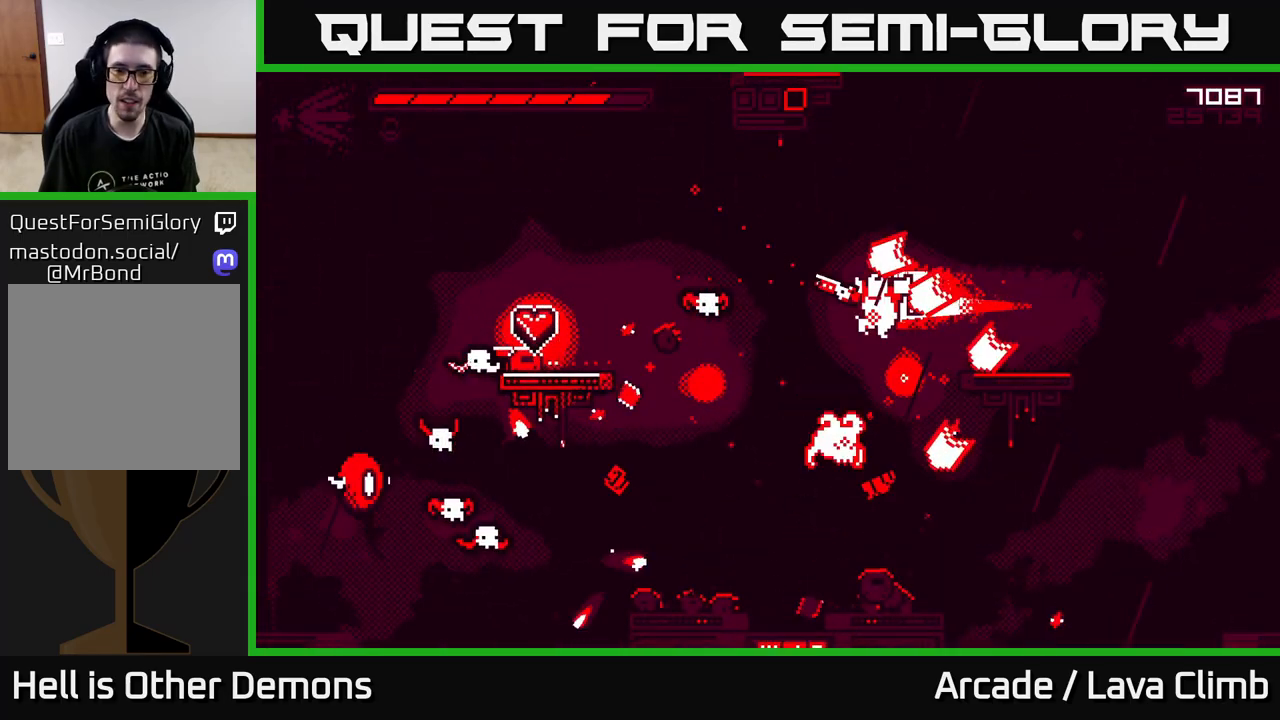
{"buttons": ["R2"], "left_stick": "center", "right_stick": "left", "events": [[17, "L2", "down"], [17, "R2", "down"], [67, "left_stick", "up-left"], [133, "R2", "up"], [183, "L2", "up"], [300, "left_stick", "up"], [333, "right_stick", "down-left"], [450, "right_stick", "left"], [483, "left_stick", "center"], [500, "R2", "down"]]}
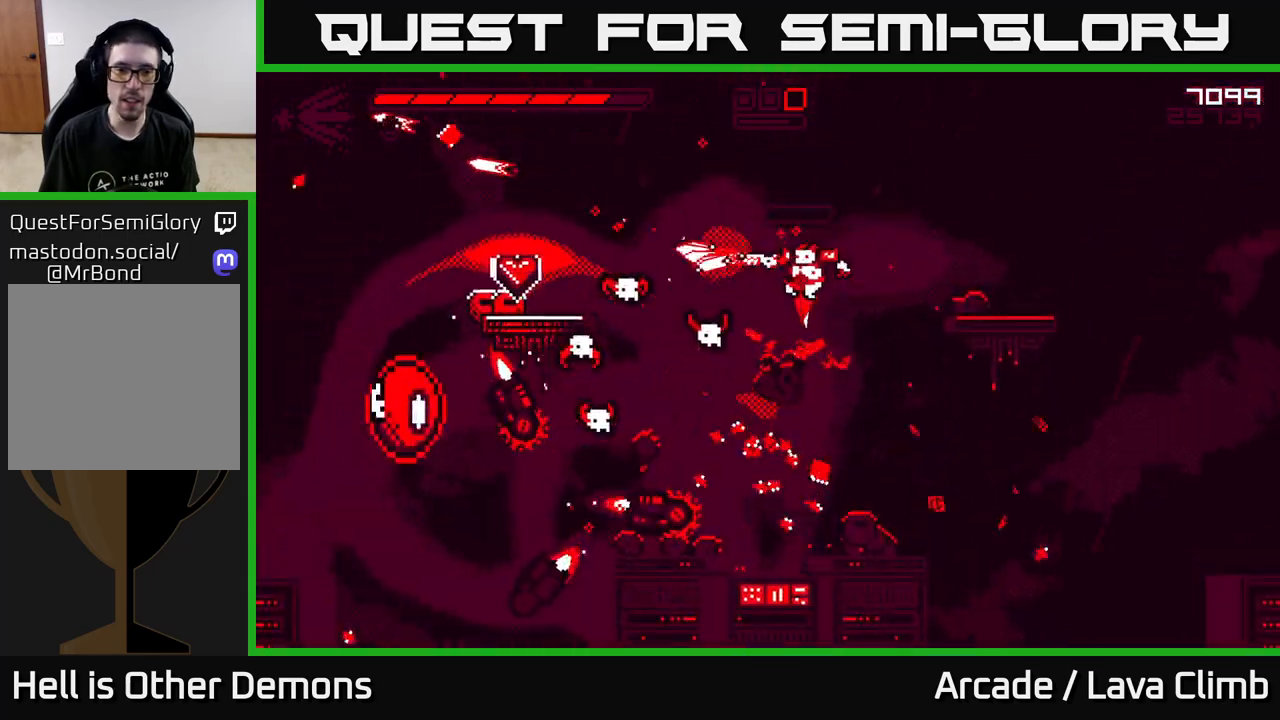
{"buttons": ["L2", "R1"], "left_stick": "left", "right_stick": "left", "events": [[17, "right_stick", "up-left"], [117, "left_stick", "left"], [167, "R2", "up"], [217, "right_stick", "left"], [250, "left_stick", "center"], [283, "L2", "down"], [317, "left_stick", "up-left"], [383, "left_stick", "left"], [417, "R1", "down"]]}
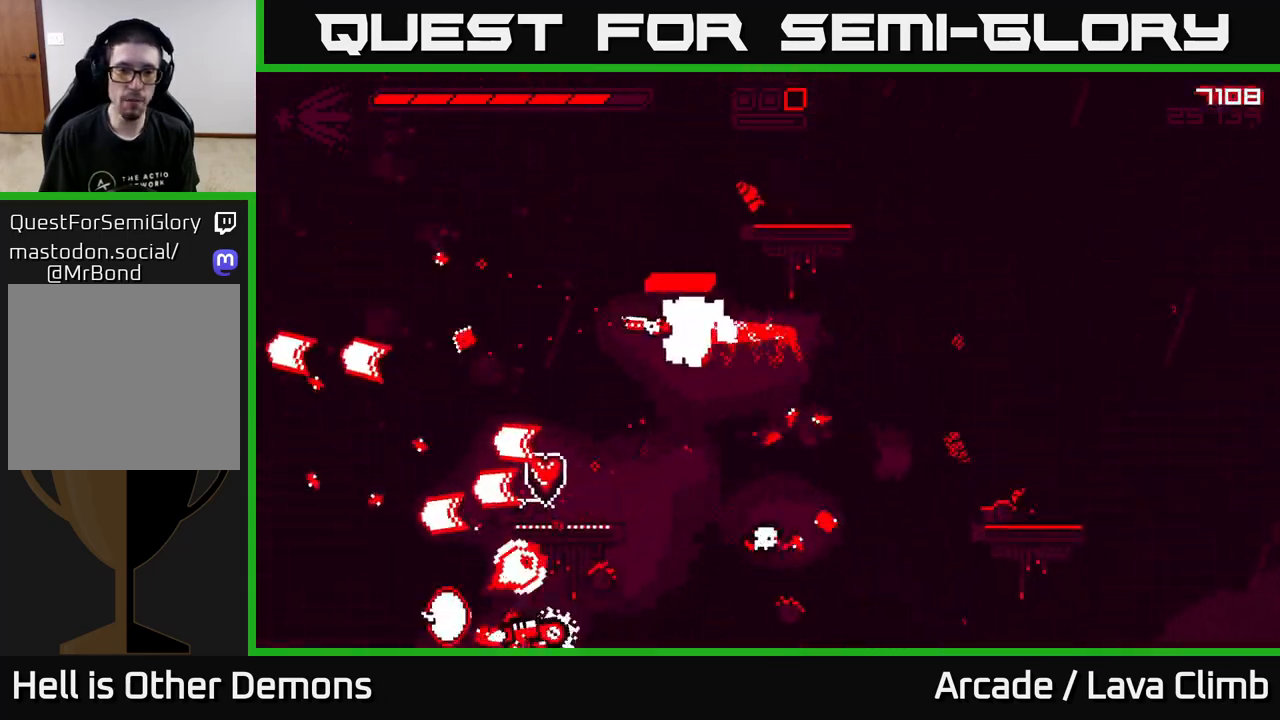
{"buttons": [], "left_stick": "center", "right_stick": "down", "events": [[17, "L2", "up"], [67, "R1", "up"], [67, "right_stick", "down-left"], [233, "right_stick", "down-right"], [400, "left_stick", "center"], [433, "right_stick", "down"]]}
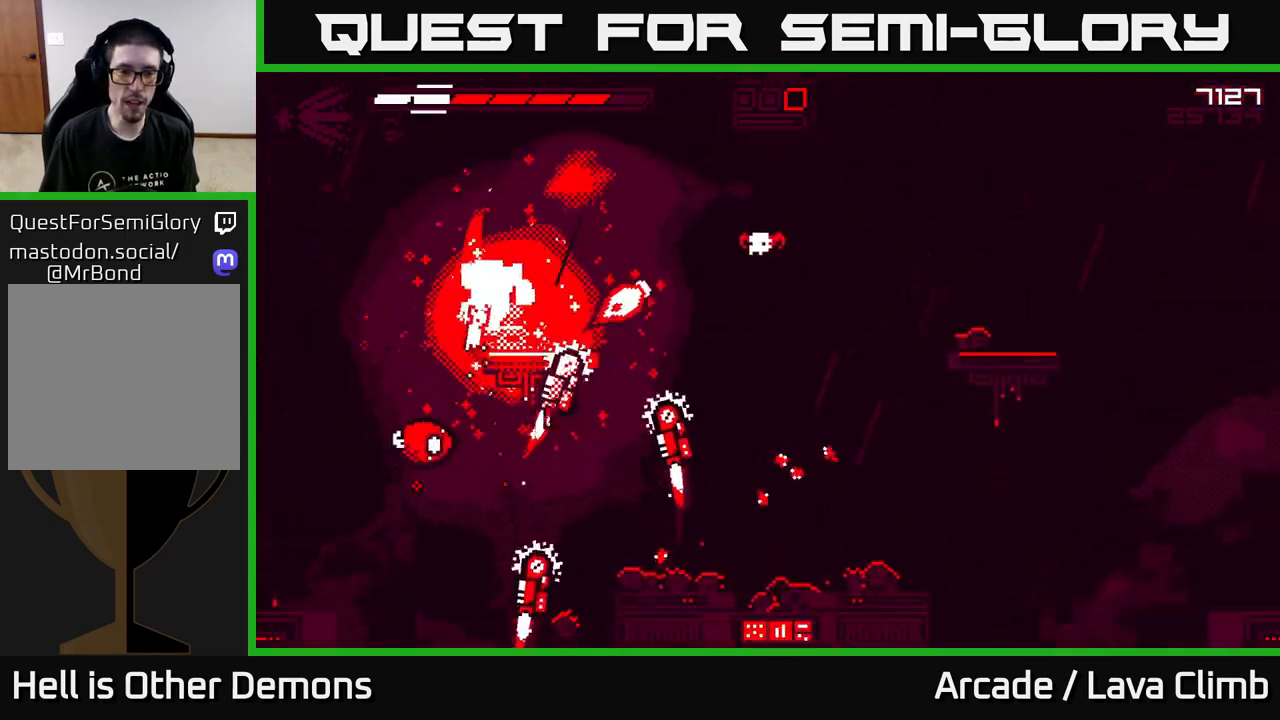
{"buttons": [], "left_stick": "left", "right_stick": "down-right", "events": [[50, "left_stick", "left"], [83, "L2", "down"], [100, "R2", "down"], [250, "L2", "up"], [250, "R2", "up"], [333, "right_stick", "down-right"]]}
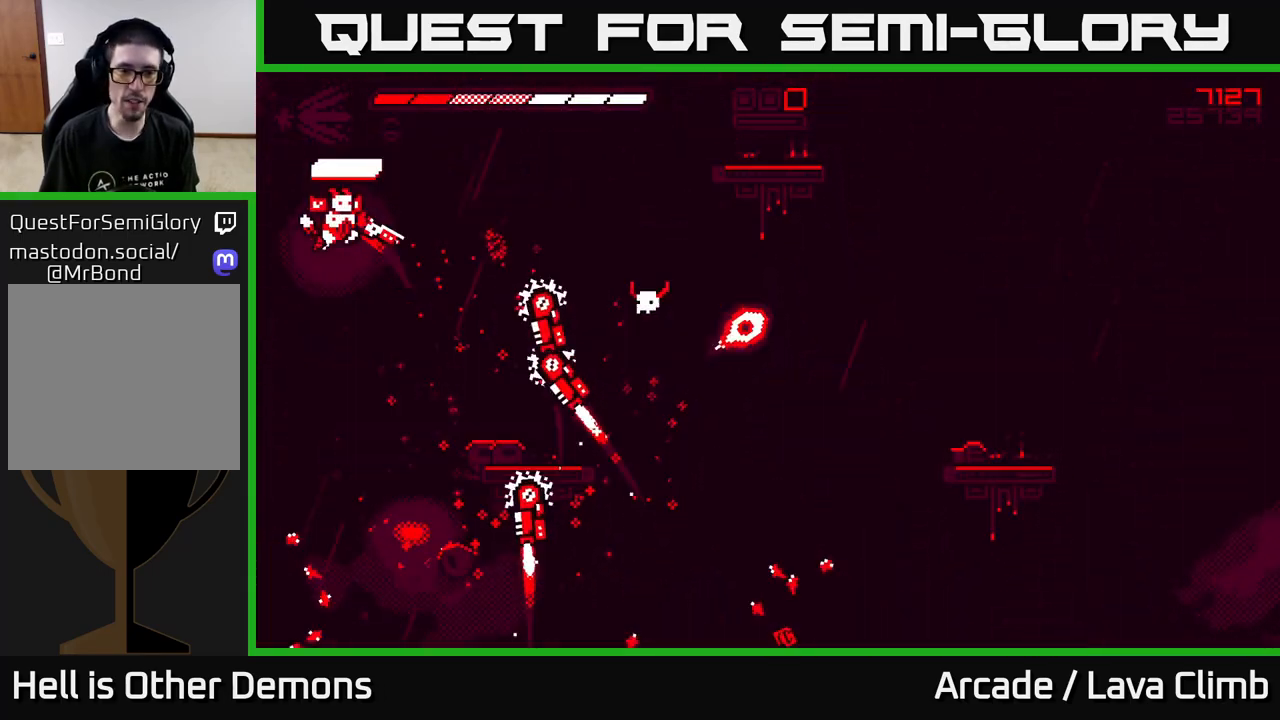
{"buttons": [], "left_stick": "left", "right_stick": "up-right", "events": [[33, "left_stick", "center"], [183, "R2", "down"], [233, "left_stick", "left"], [250, "right_stick", "right"], [350, "R2", "up"], [433, "right_stick", "up-right"]]}
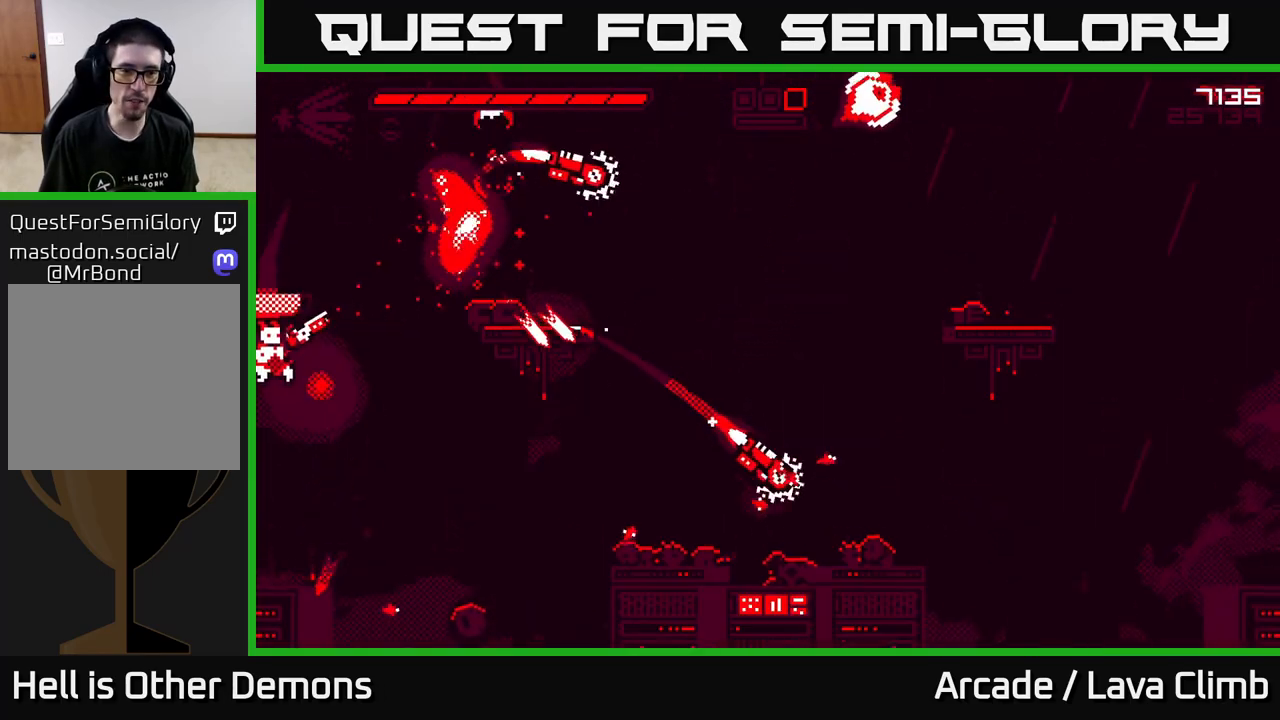
{"buttons": ["L2"], "left_stick": "right", "right_stick": "up-right", "events": [[117, "R2", "down"], [167, "left_stick", "center"], [267, "R2", "up"], [350, "left_stick", "right"], [467, "L2", "down"]]}
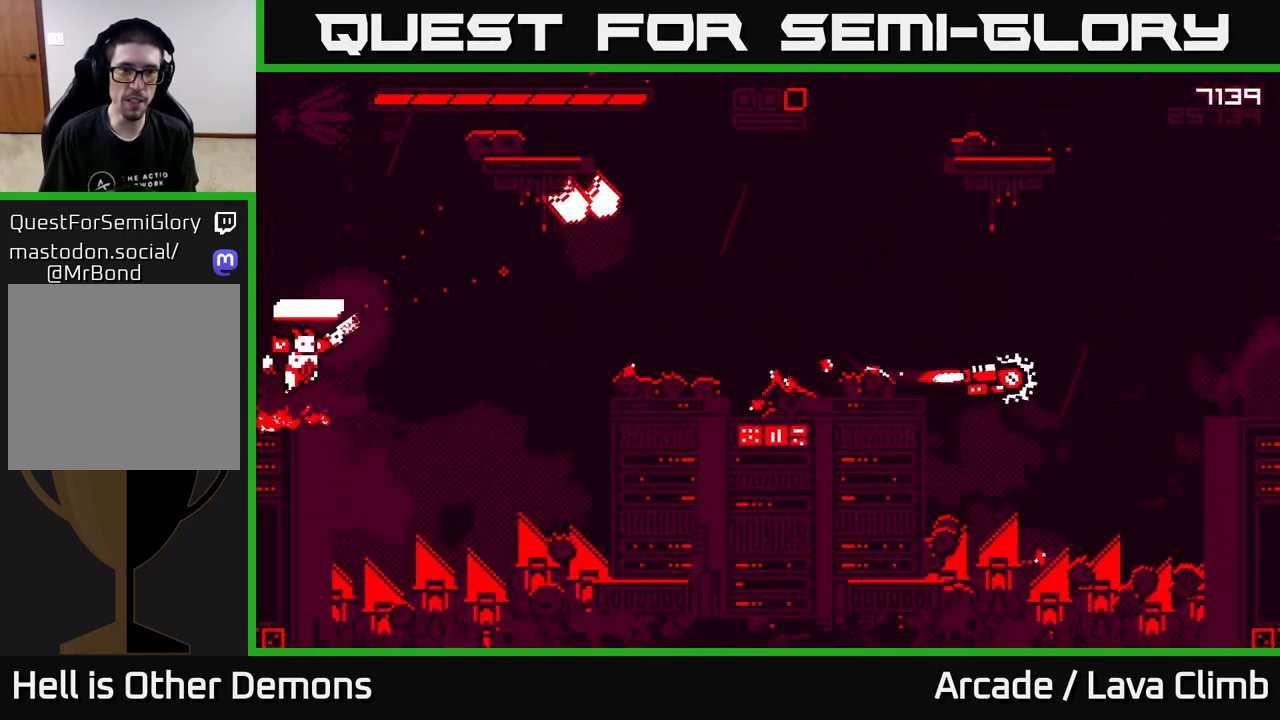
{"buttons": [], "left_stick": "right", "right_stick": "up-right", "events": [[167, "L2", "up"], [217, "R1", "down"], [367, "R1", "up"]]}
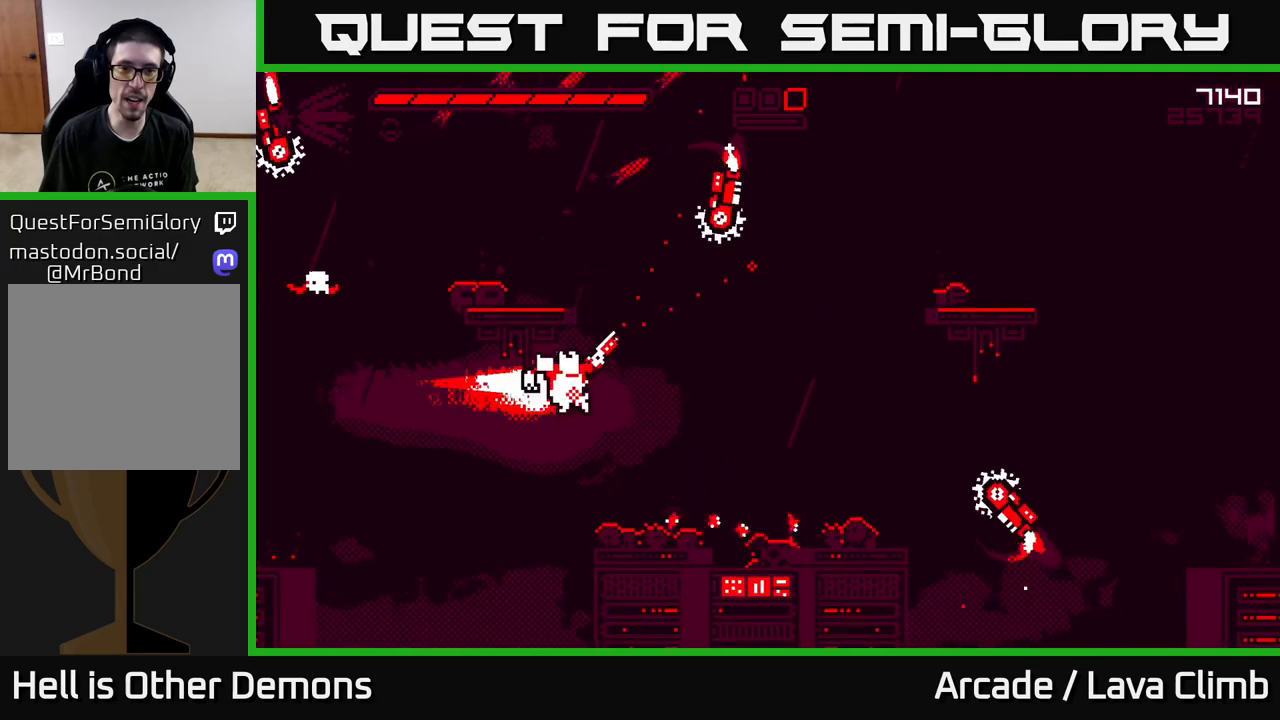
{"buttons": [], "left_stick": "center", "right_stick": "up-right", "events": [[50, "R2", "down"], [150, "R2", "up"], [483, "left_stick", "center"]]}
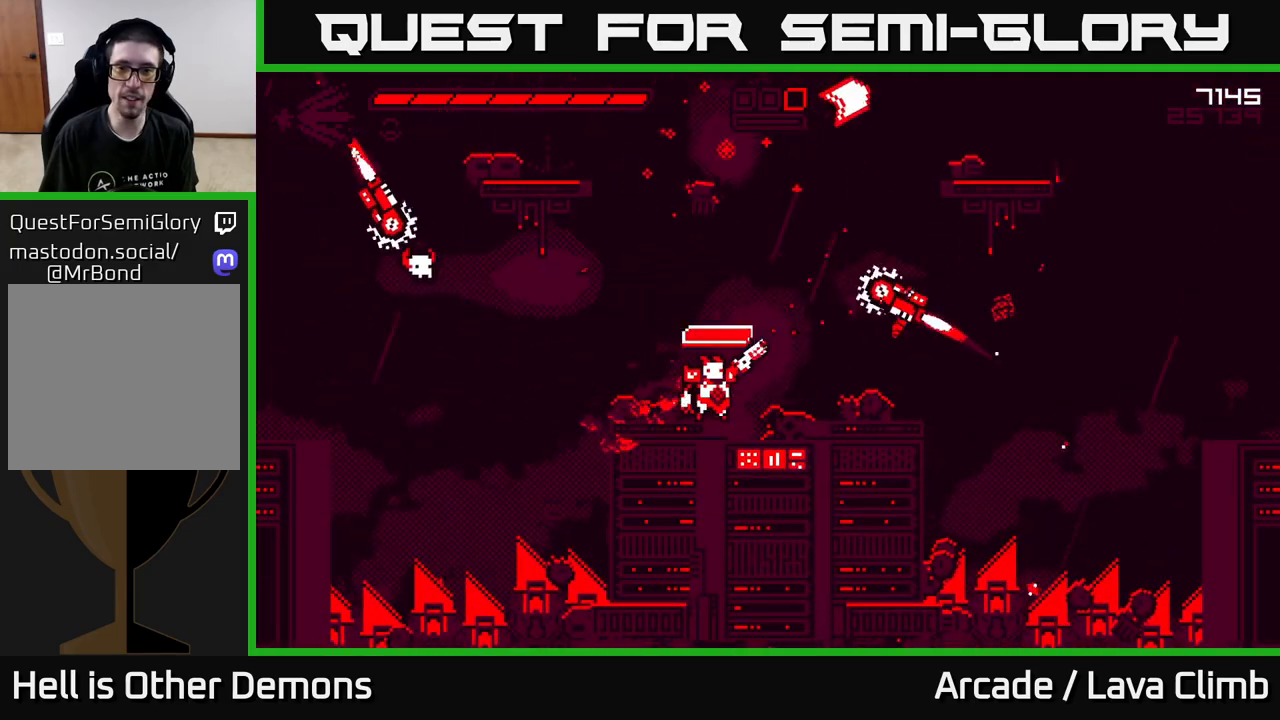
{"buttons": ["L2"], "left_stick": "right", "right_stick": "left", "events": [[17, "R2", "down"], [167, "R2", "up"], [200, "left_stick", "right"], [350, "L2", "down"], [367, "right_stick", "up-left"], [417, "right_stick", "left"]]}
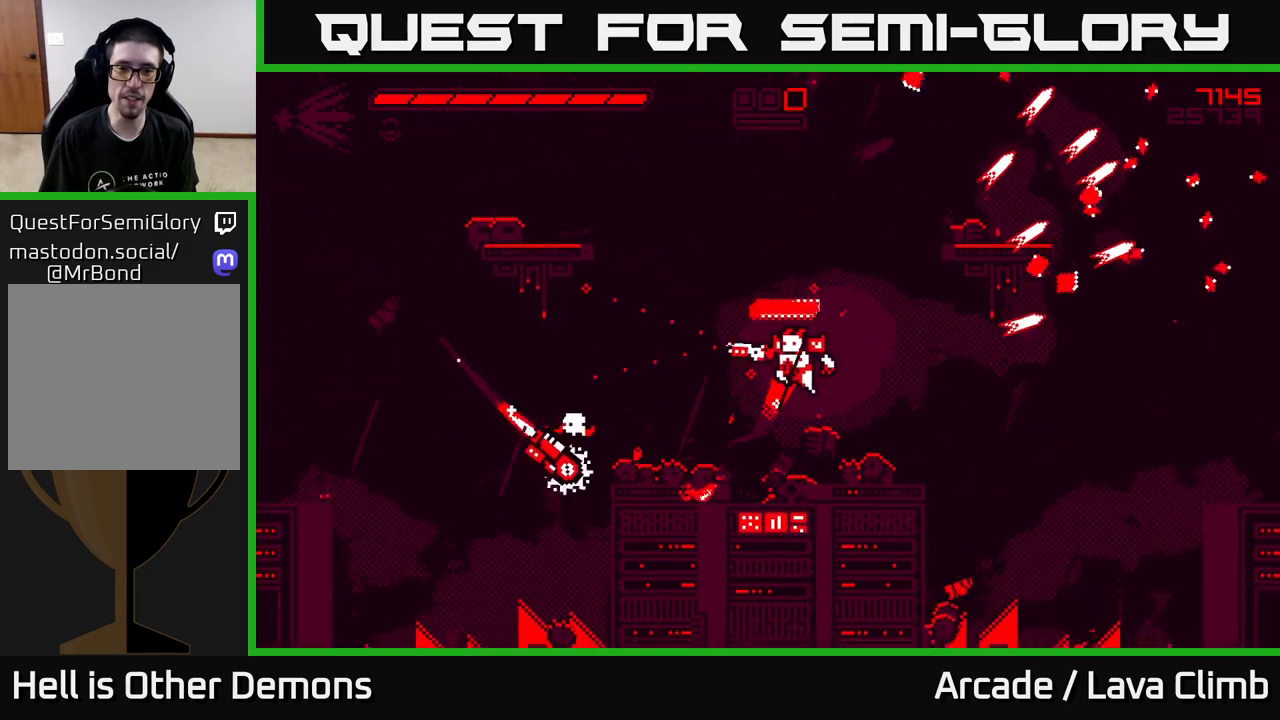
{"buttons": [], "left_stick": "center", "right_stick": "down-left", "events": [[17, "L2", "up"], [50, "R2", "down"], [83, "right_stick", "down-left"], [167, "R2", "up"], [200, "left_stick", "up"], [283, "left_stick", "left"], [350, "left_stick", "center"]]}
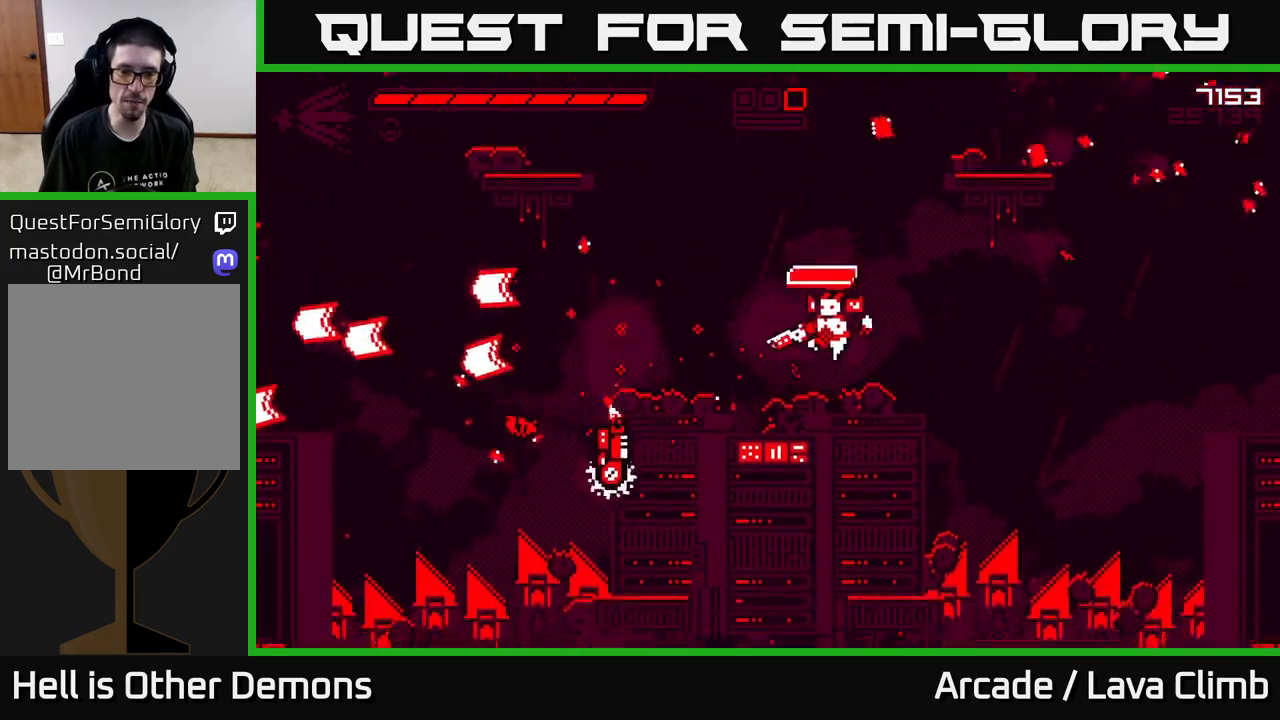
{"buttons": [], "left_stick": "left", "right_stick": "left", "events": [[17, "R2", "down"], [117, "R2", "up"], [150, "right_stick", "left"], [250, "left_stick", "left"], [317, "L2", "down"], [500, "L2", "up"]]}
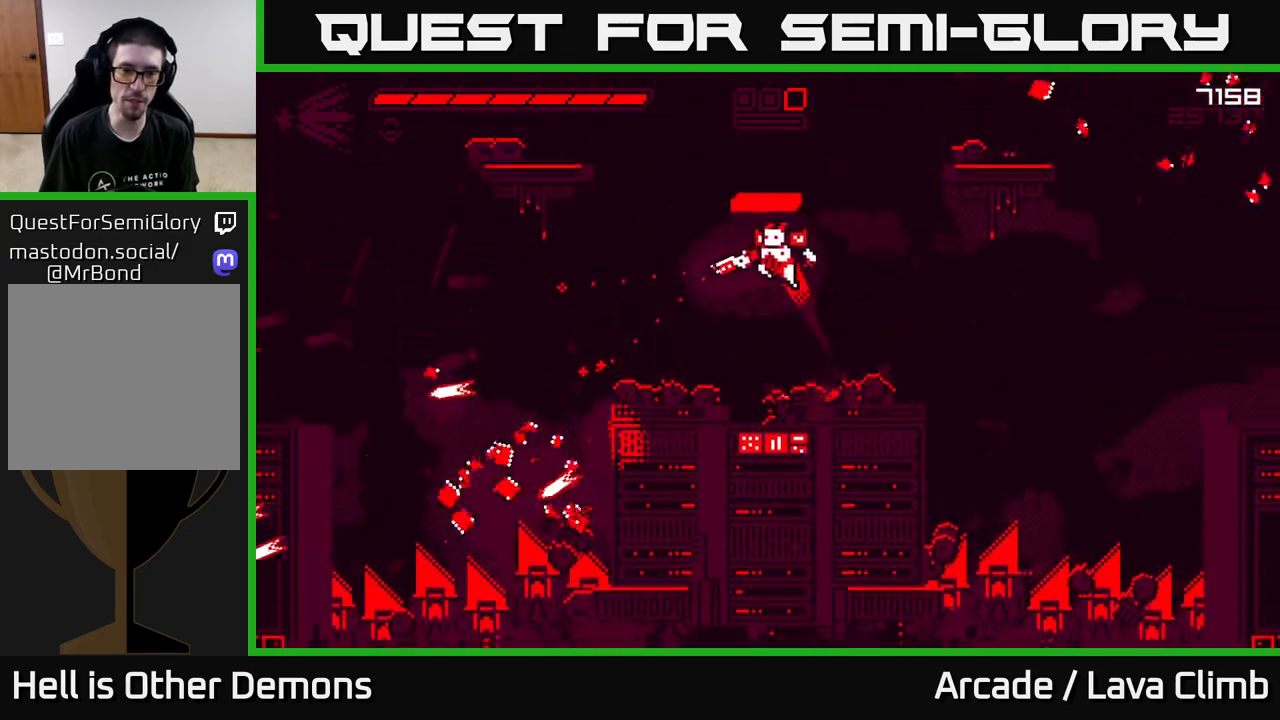
{"buttons": [], "left_stick": "left", "right_stick": "up", "events": [[100, "R1", "down"], [217, "R1", "up"], [467, "right_stick", "up"]]}
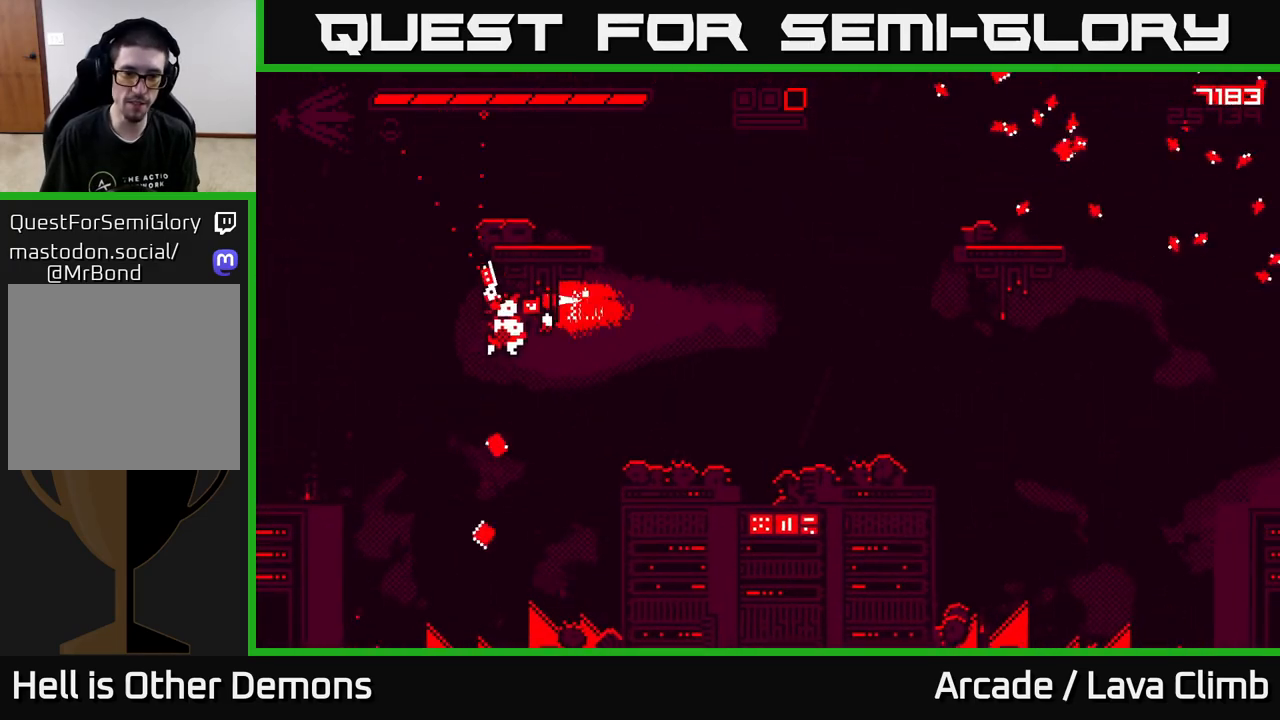
{"buttons": [], "left_stick": "right", "right_stick": "right", "events": [[33, "left_stick", "center"], [83, "left_stick", "right"], [133, "L2", "down"], [133, "right_stick", "up-right"], [400, "L2", "up"], [433, "right_stick", "right"]]}
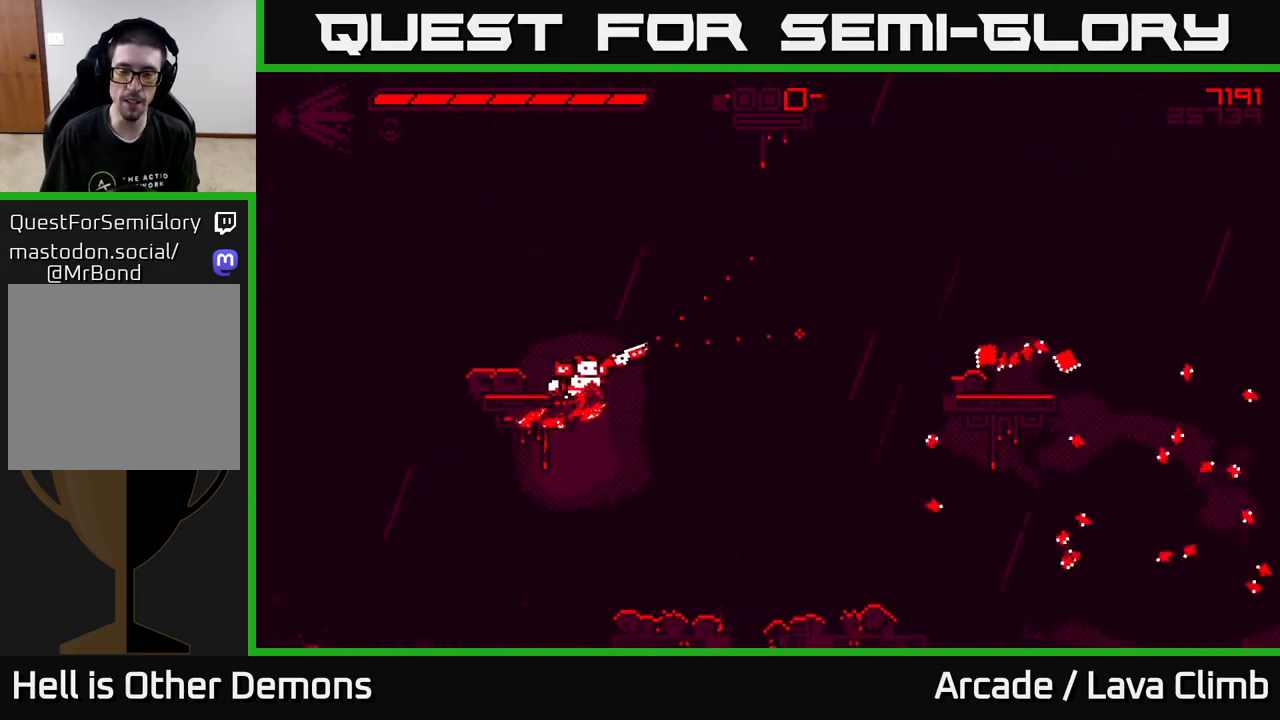
{"buttons": [], "left_stick": "right", "right_stick": "right", "events": []}
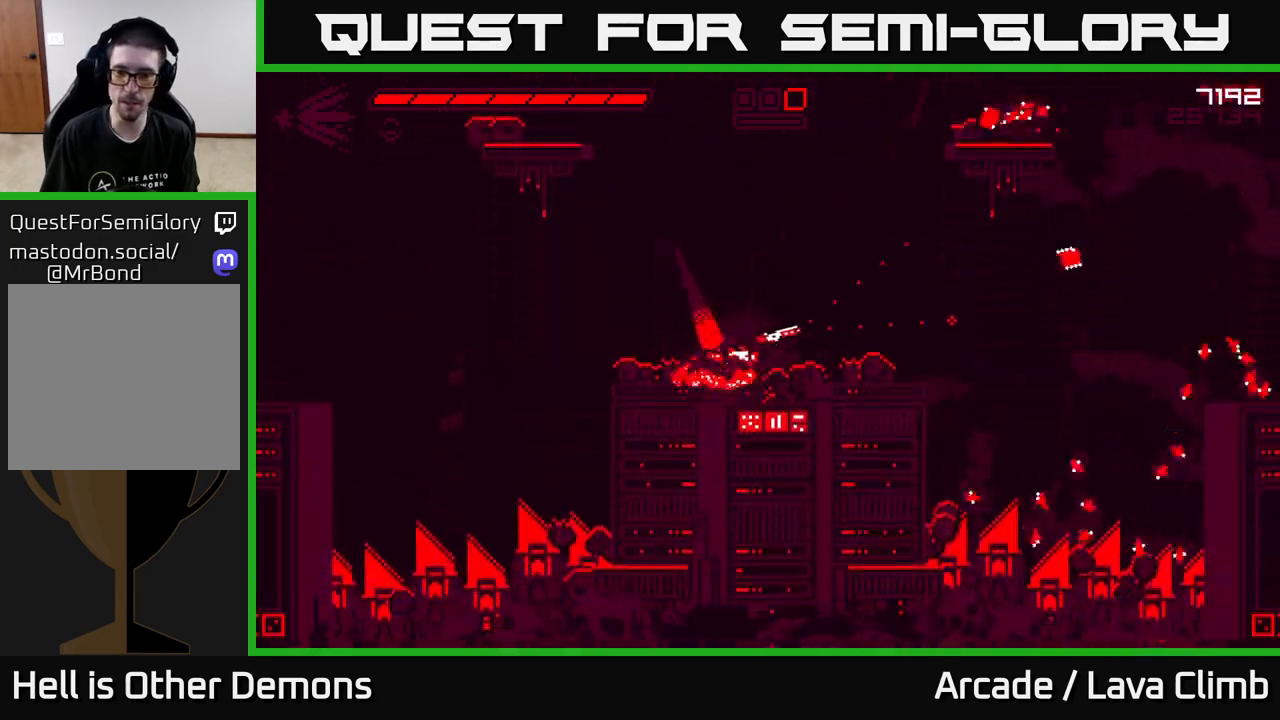
{"buttons": [], "left_stick": "right", "right_stick": "right", "events": [[83, "L2", "down"], [233, "L2", "up"]]}
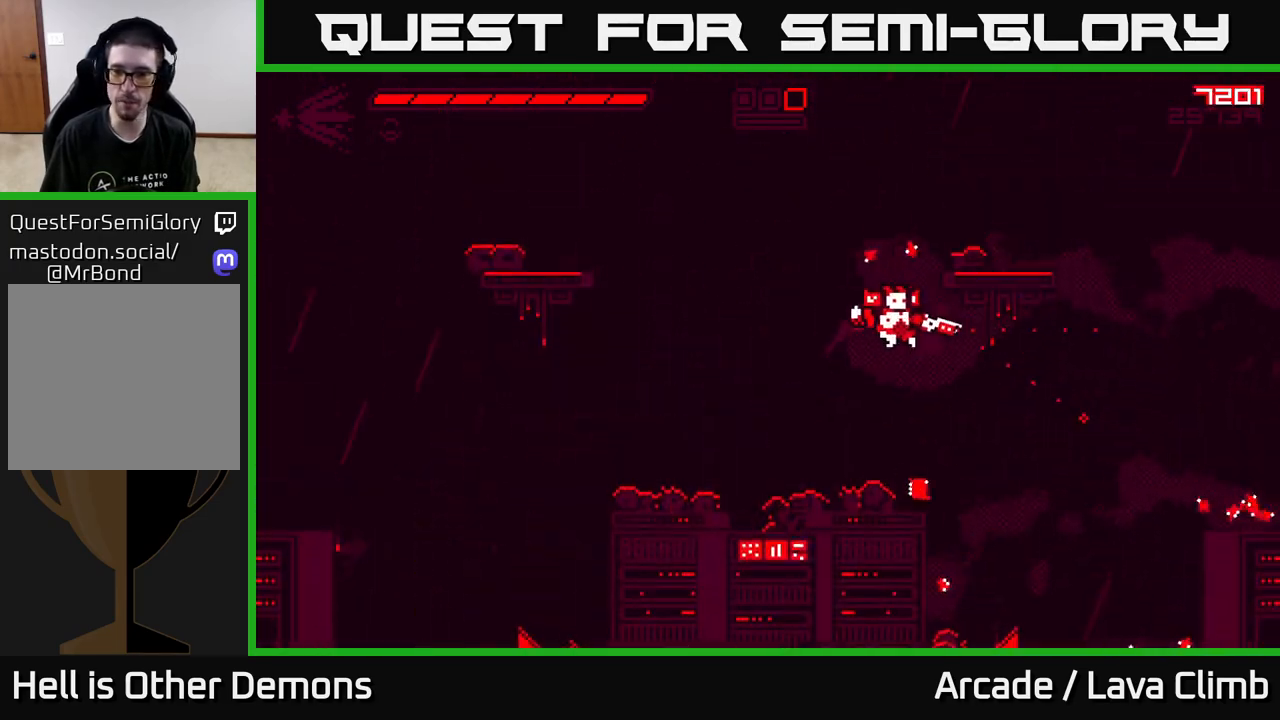
{"buttons": [], "left_stick": "right", "right_stick": "right", "events": [[250, "R1", "down"], [483, "R1", "up"]]}
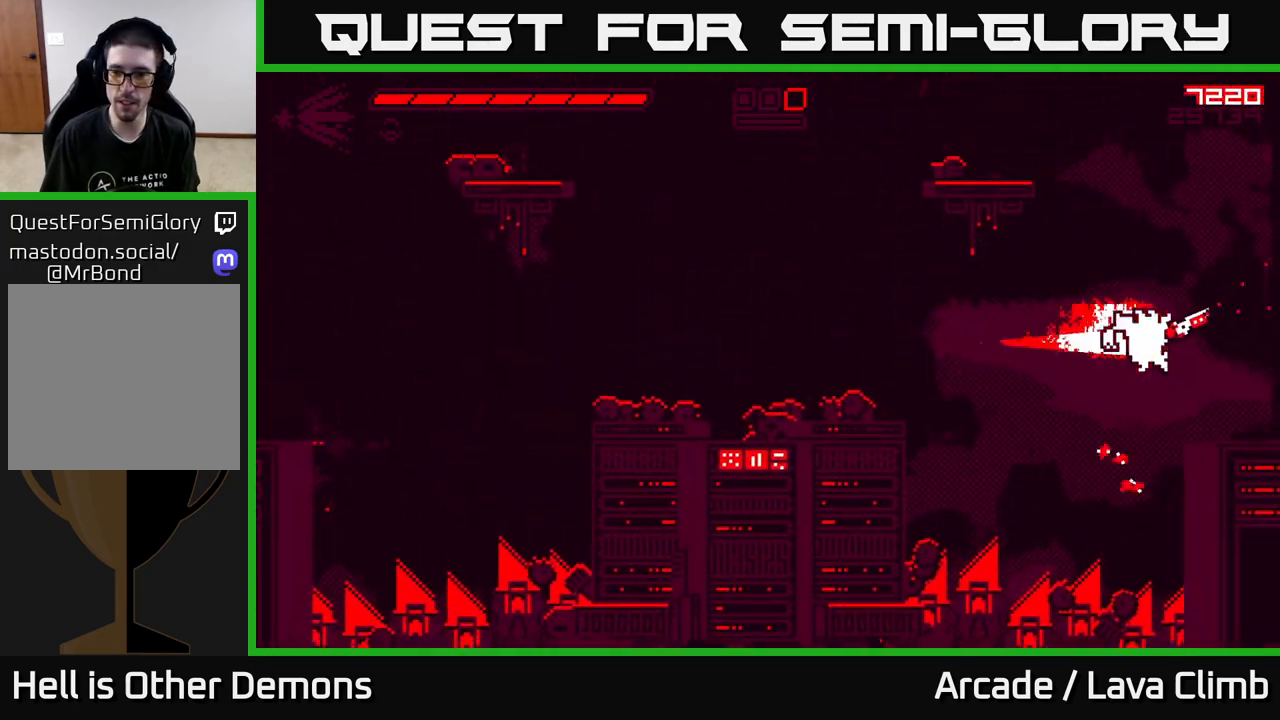
{"buttons": [], "left_stick": "center", "right_stick": "up", "events": [[83, "right_stick", "center"], [117, "left_stick", "center"], [150, "right_stick", "left"], [217, "right_stick", "up-left"], [250, "left_stick", "right"], [350, "right_stick", "up"], [450, "left_stick", "center"]]}
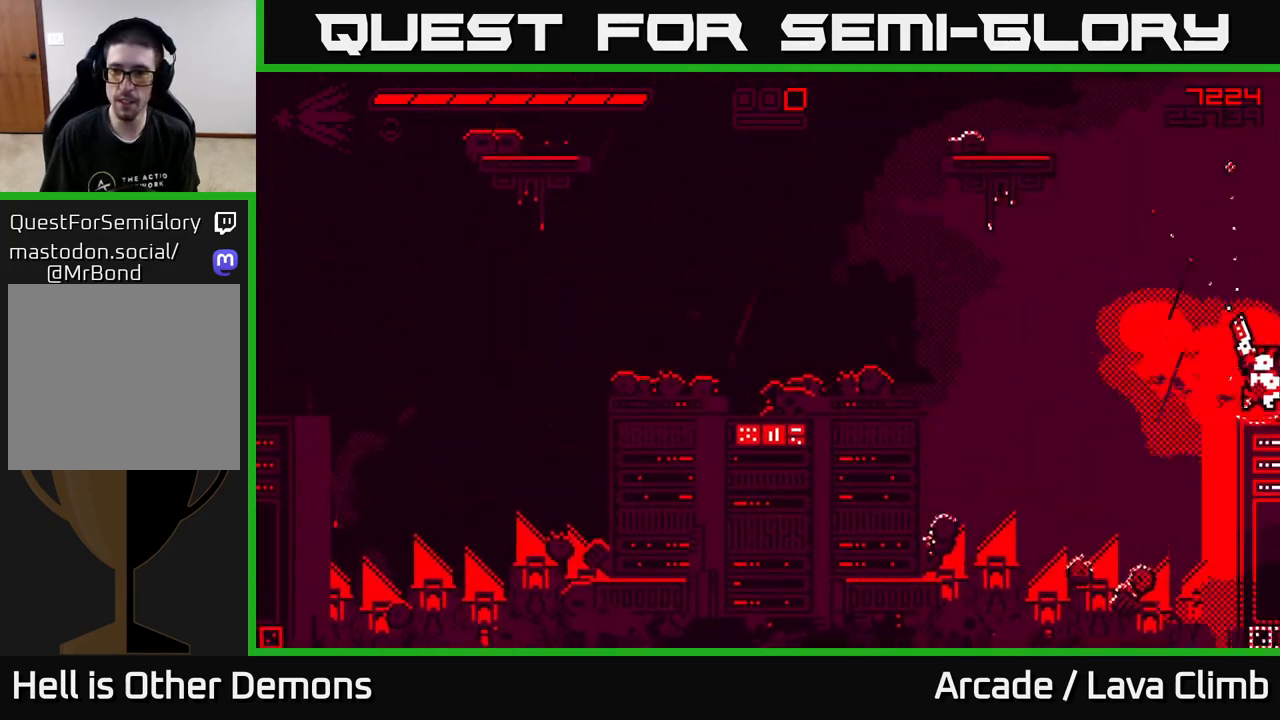
{"buttons": [], "left_stick": "center", "right_stick": "up-left", "events": [[17, "right_stick", "up-left"], [267, "left_stick", "left"], [433, "left_stick", "center"]]}
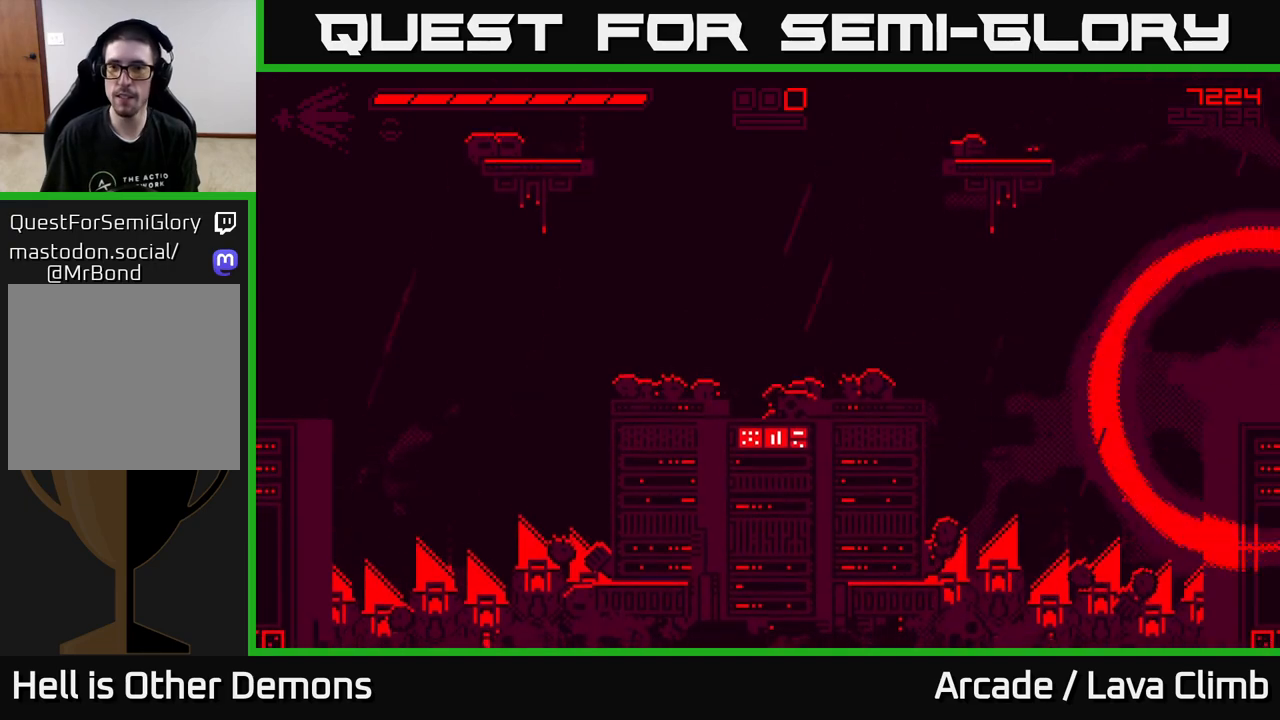
{"buttons": [], "left_stick": "center", "right_stick": "center", "events": [[250, "right_stick", "center"]]}
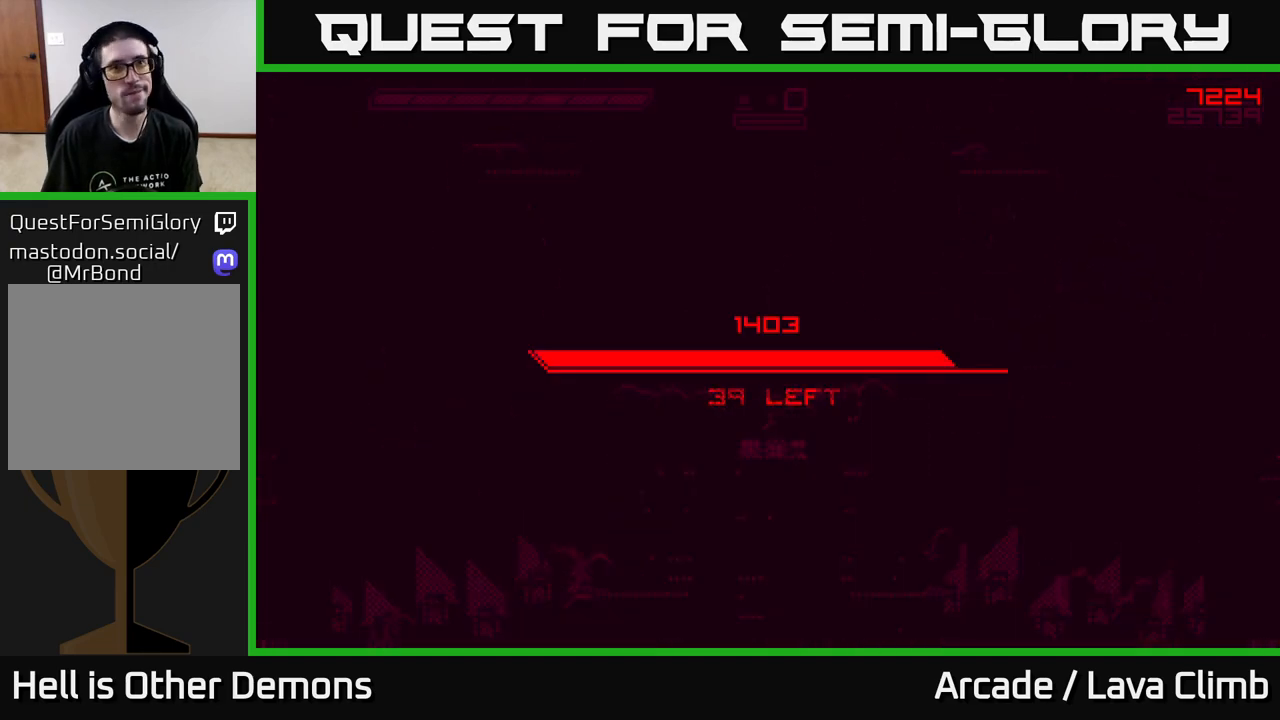
{"buttons": [], "left_stick": "center", "right_stick": "center", "events": []}
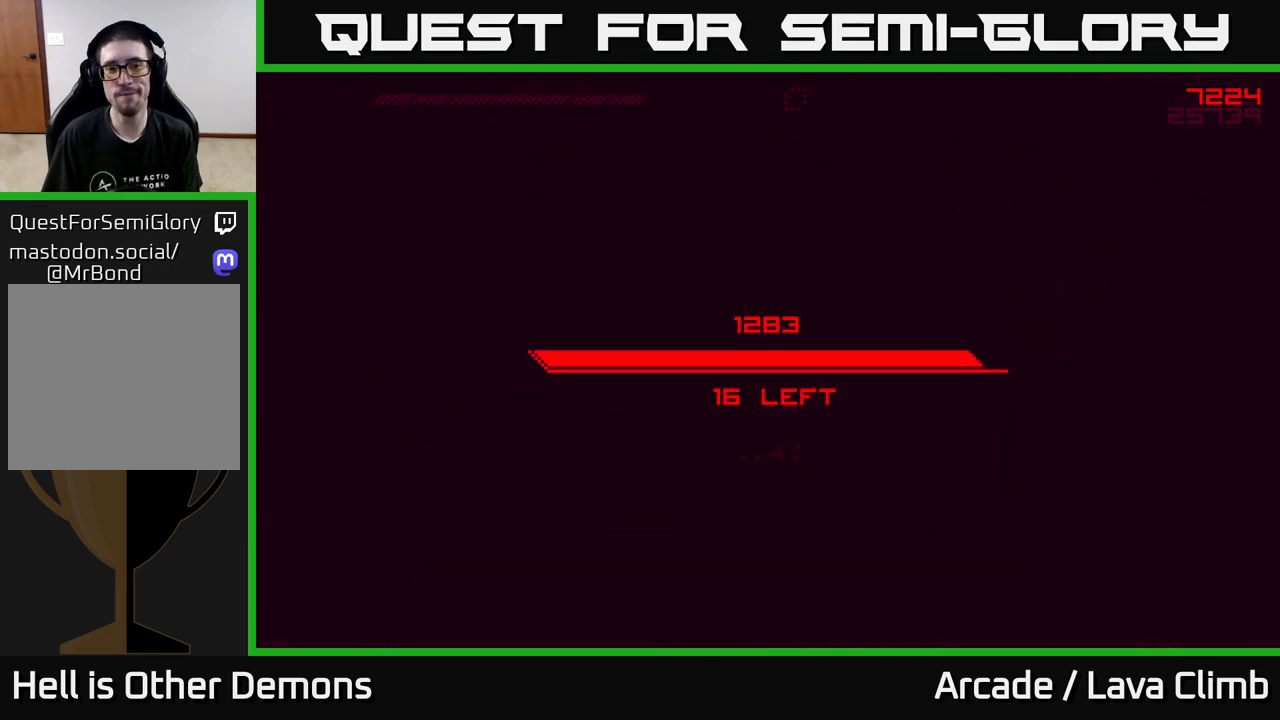
{"buttons": [], "left_stick": "center", "right_stick": "center", "events": []}
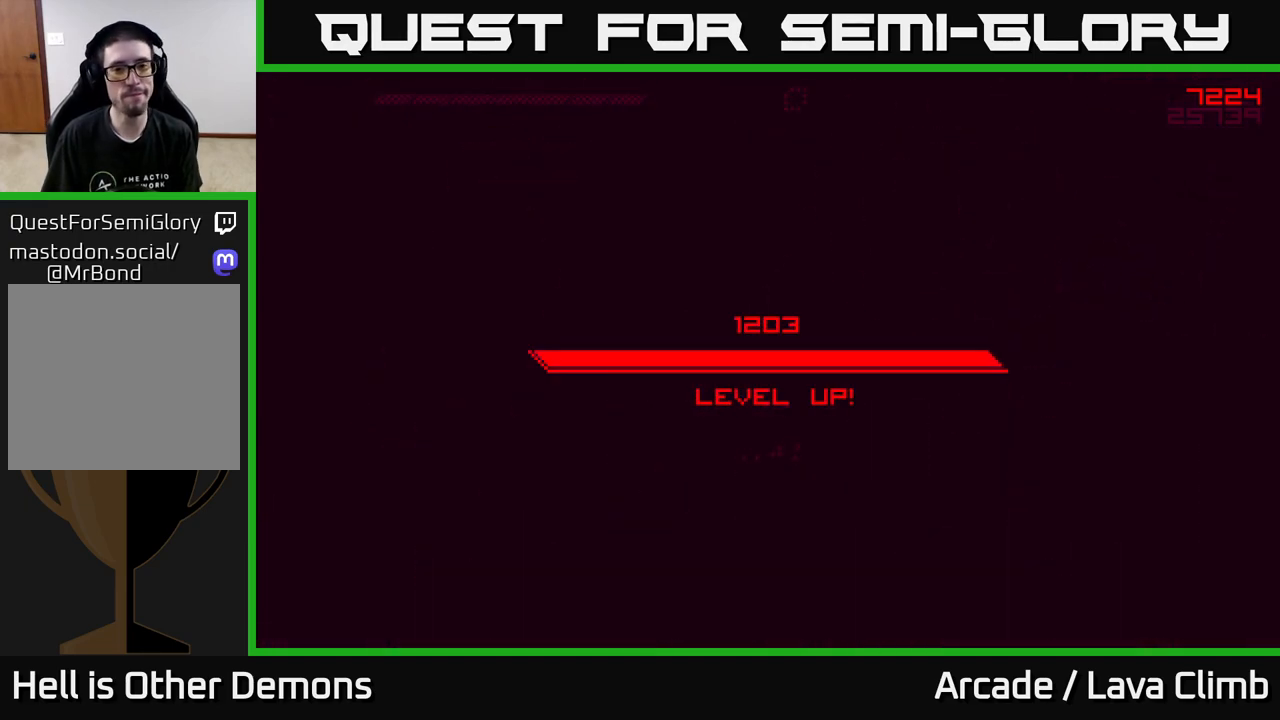
{"buttons": [], "left_stick": "center", "right_stick": "center", "events": []}